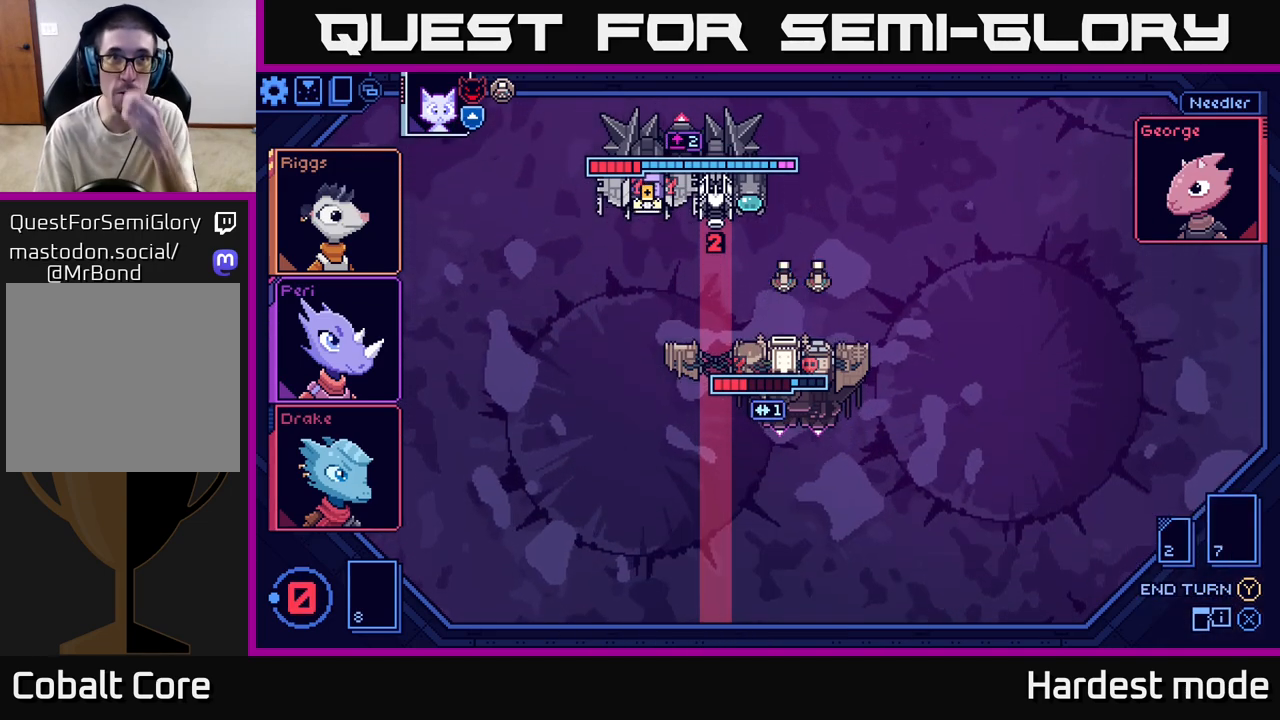
Gameplay with a controller (Xbox layout); each line is a JSON object with the inputs held at the frame after it. "events" lists button and stick changes between this image and that frame as [ms after this image, input, new state], when the widget could be followed in between.
{"buttons": [], "left_stick": "center", "right_stick": "center", "events": []}
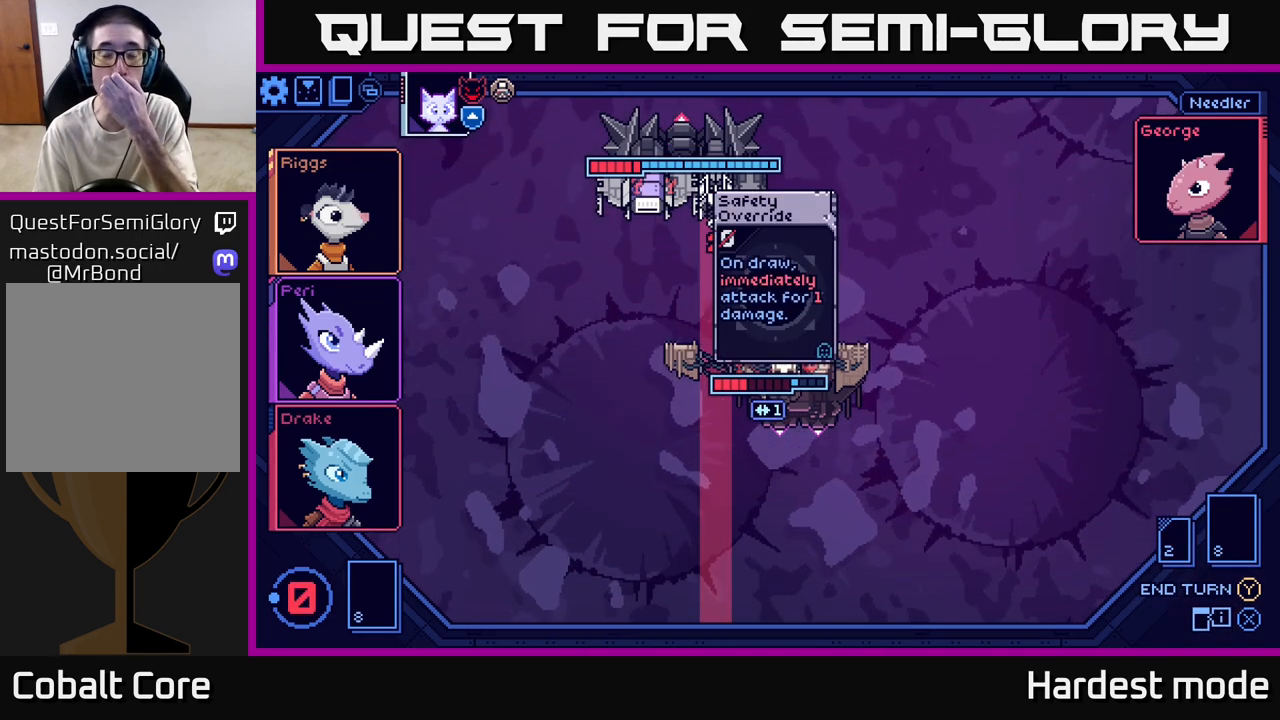
{"buttons": [], "left_stick": "center", "right_stick": "center", "events": []}
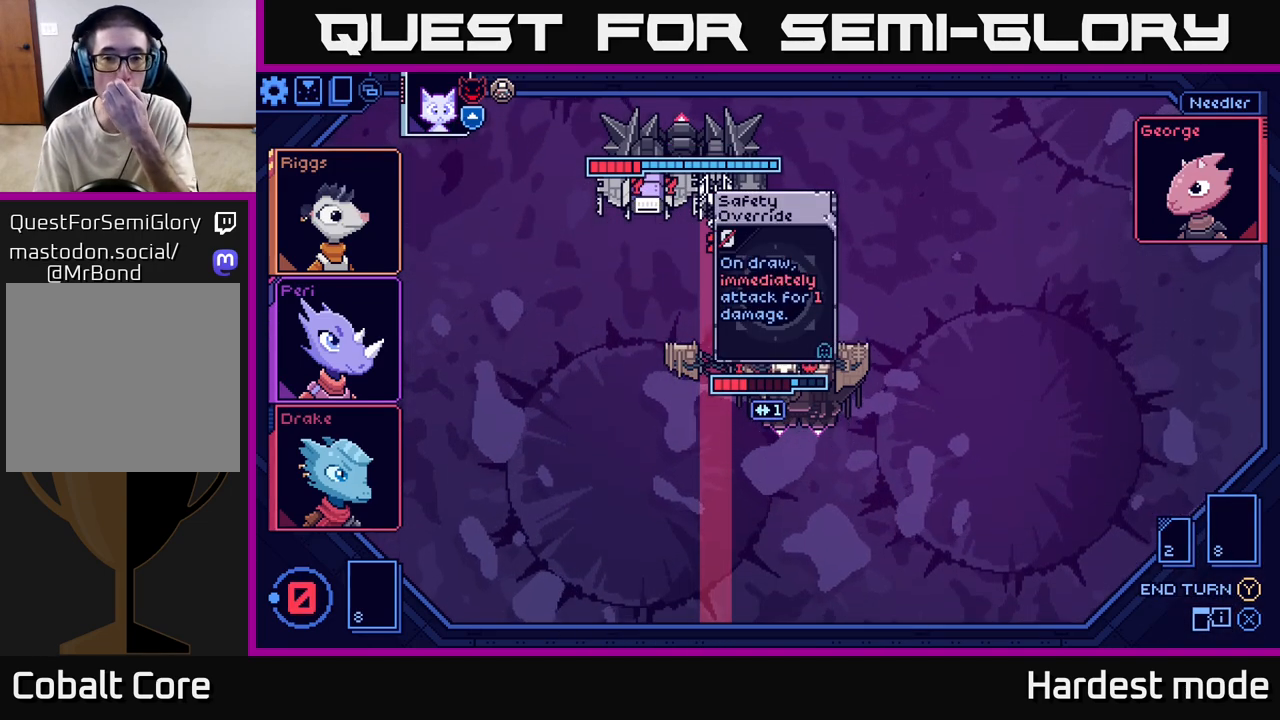
{"buttons": [], "left_stick": "center", "right_stick": "center", "events": []}
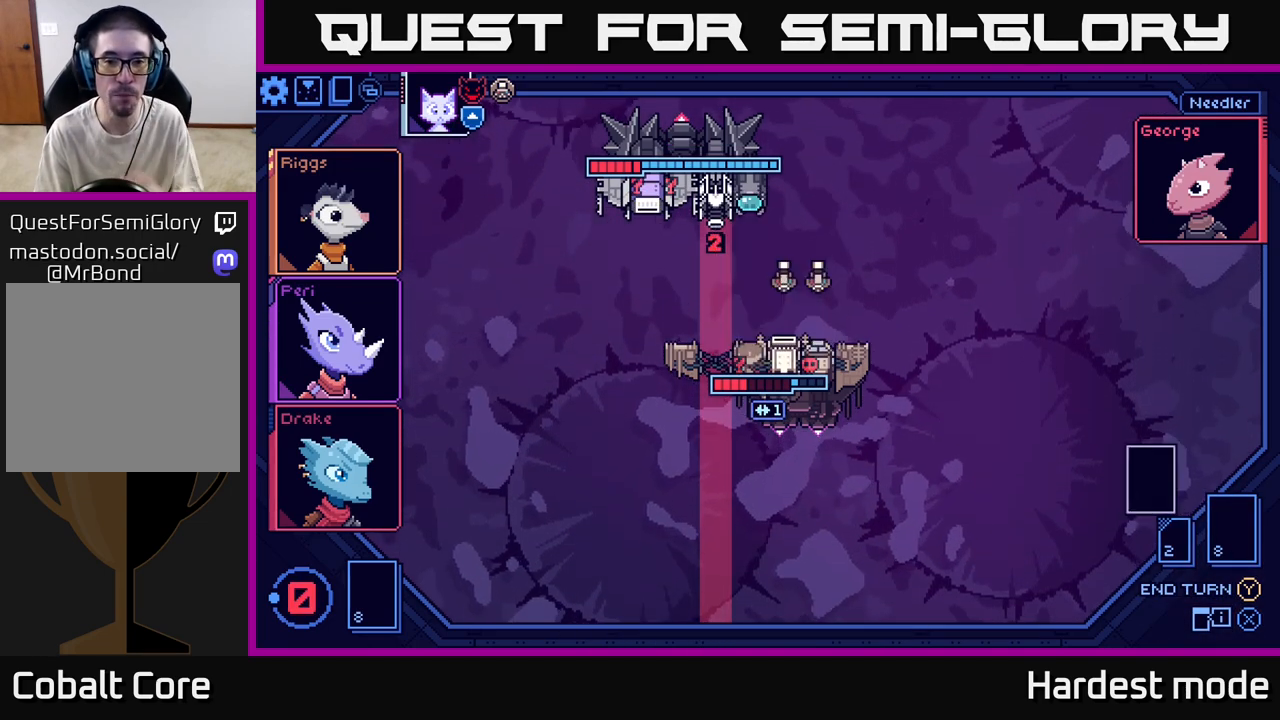
{"buttons": [], "left_stick": "center", "right_stick": "center", "events": []}
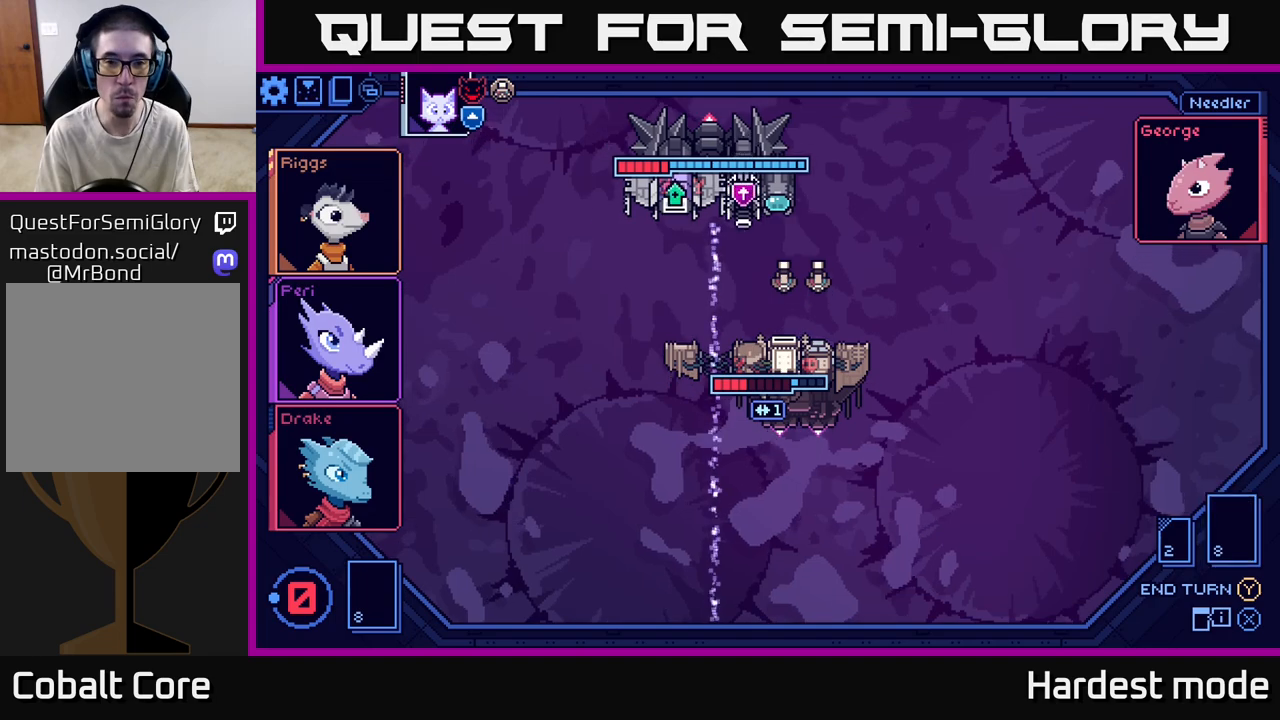
{"buttons": [], "left_stick": "center", "right_stick": "center", "events": []}
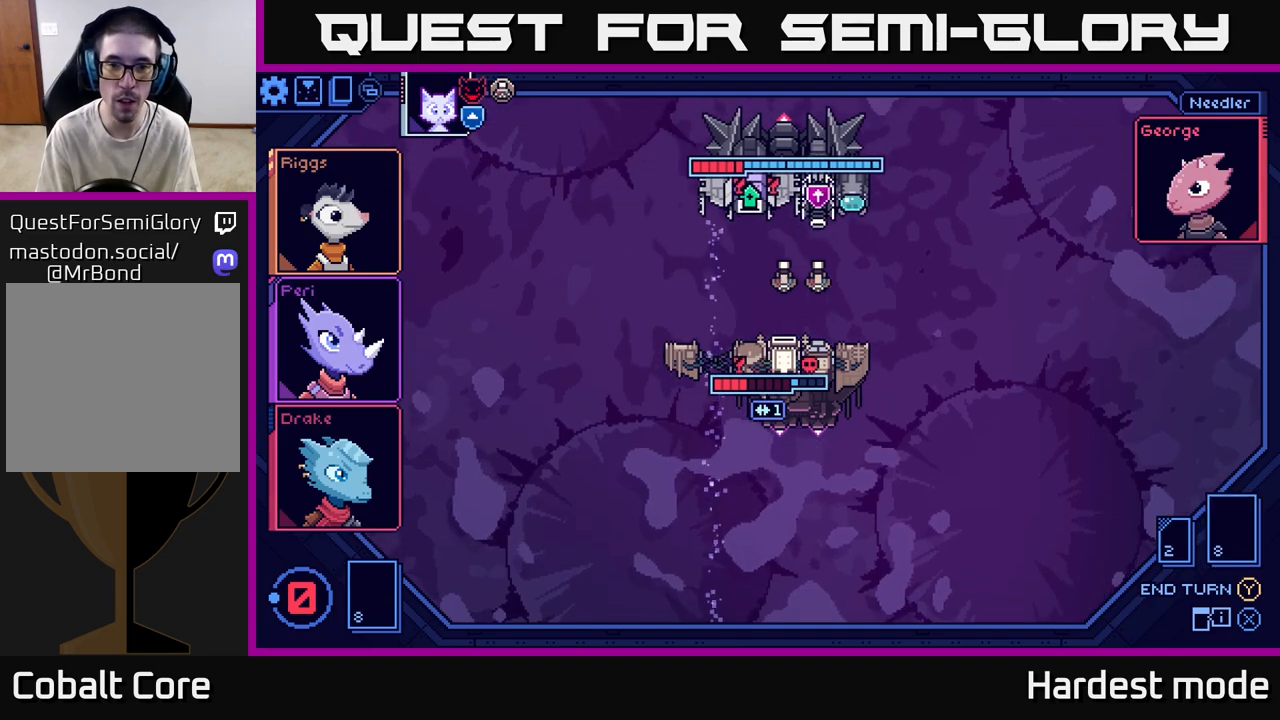
{"buttons": [], "left_stick": "center", "right_stick": "center", "events": []}
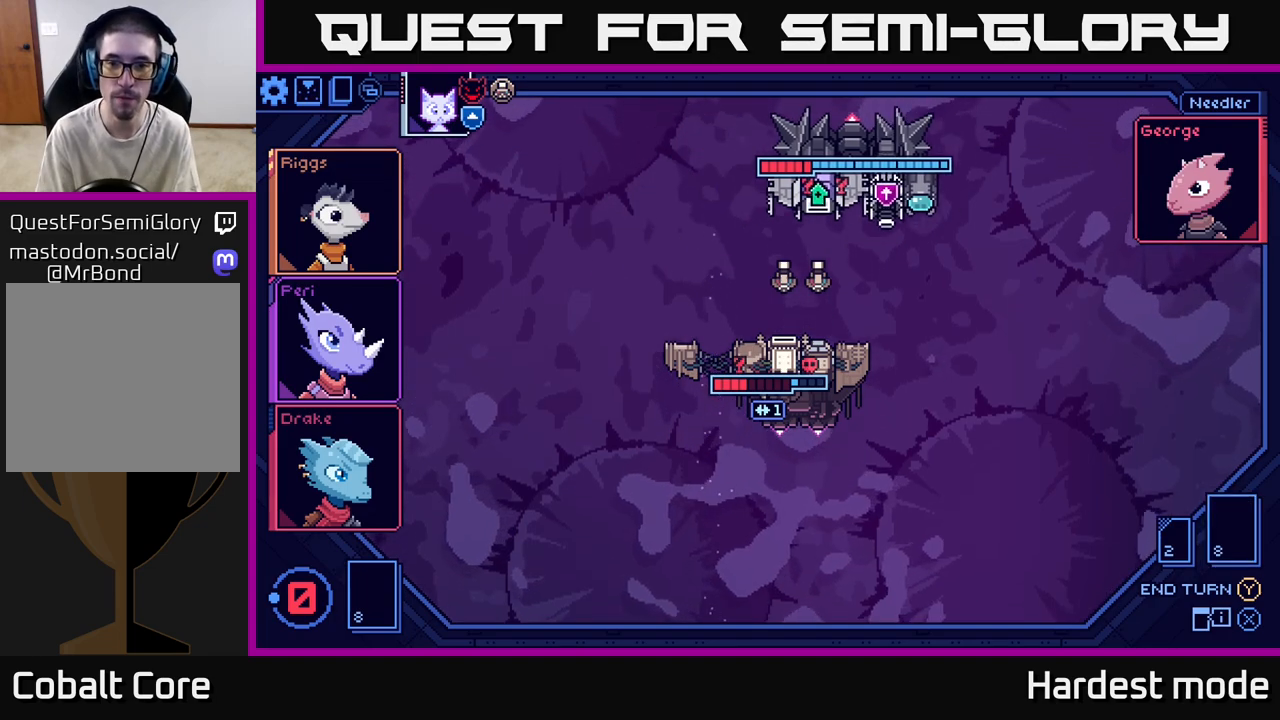
{"buttons": [], "left_stick": "center", "right_stick": "center", "events": []}
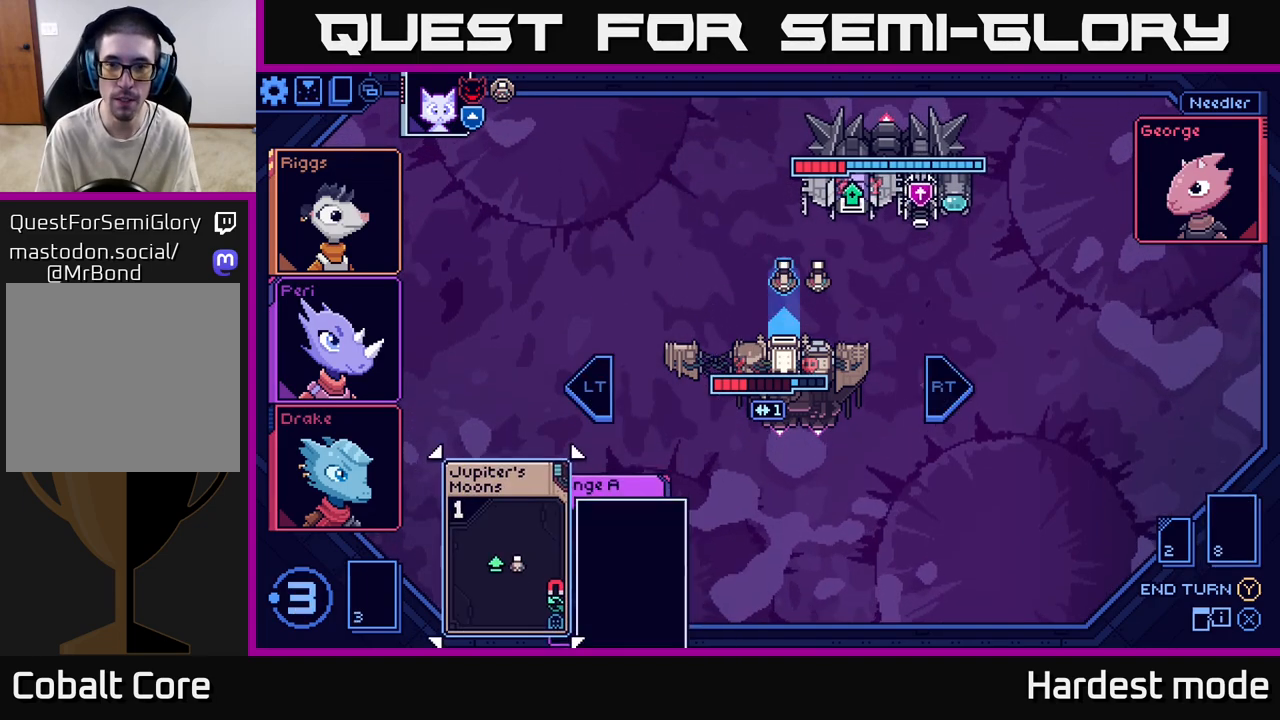
{"buttons": [], "left_stick": "center", "right_stick": "center", "events": []}
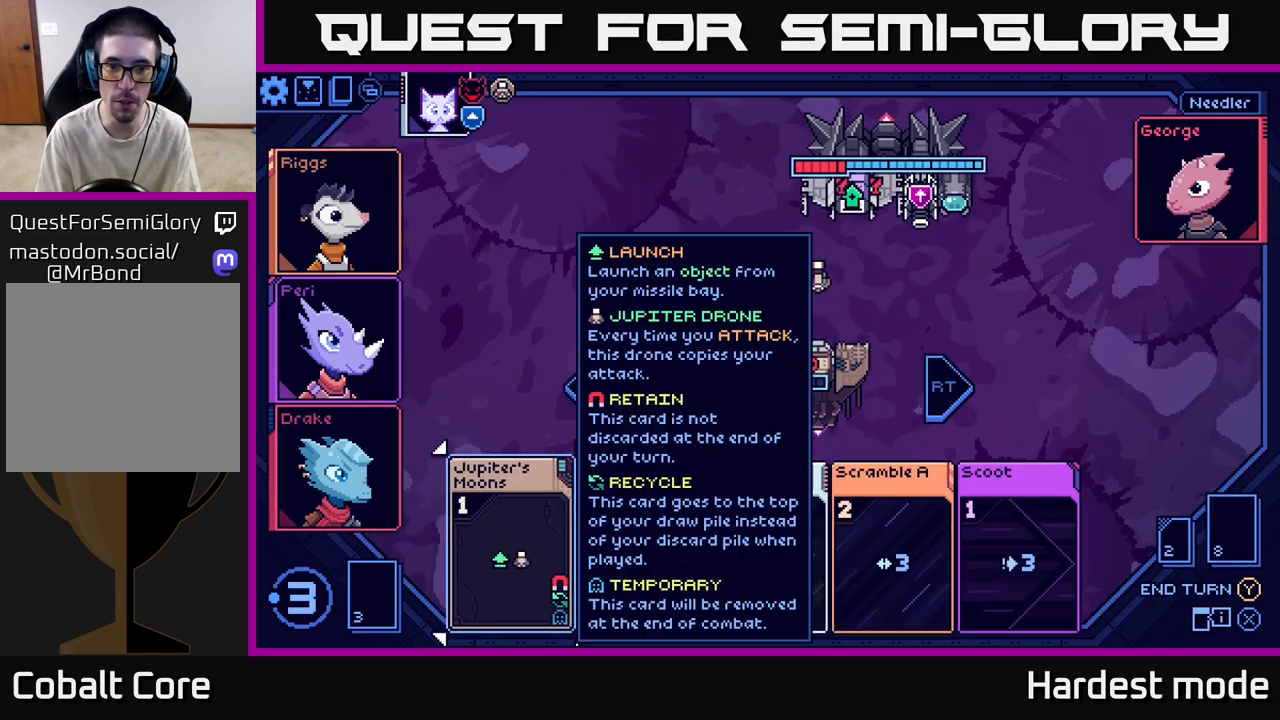
{"buttons": [], "left_stick": "right", "right_stick": "center", "events": [[433, "left_stick", "right"]]}
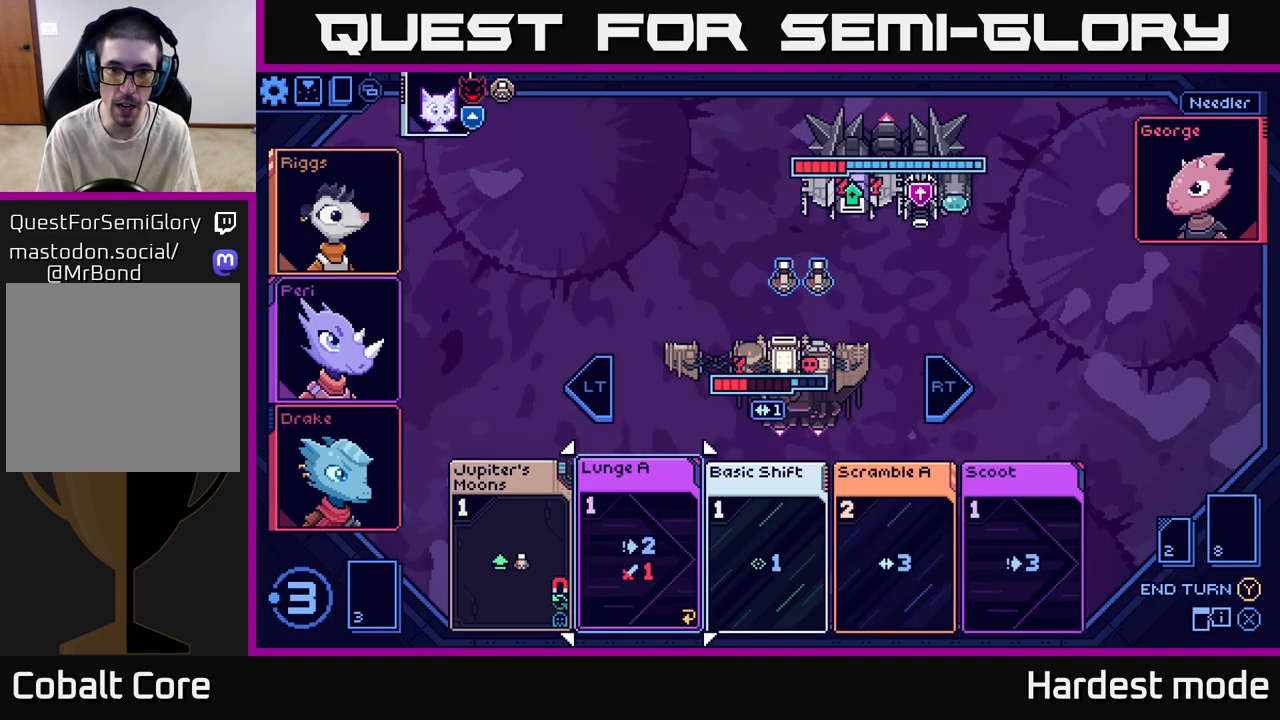
{"buttons": [], "left_stick": "center", "right_stick": "center", "events": [[150, "left_stick", "center"]]}
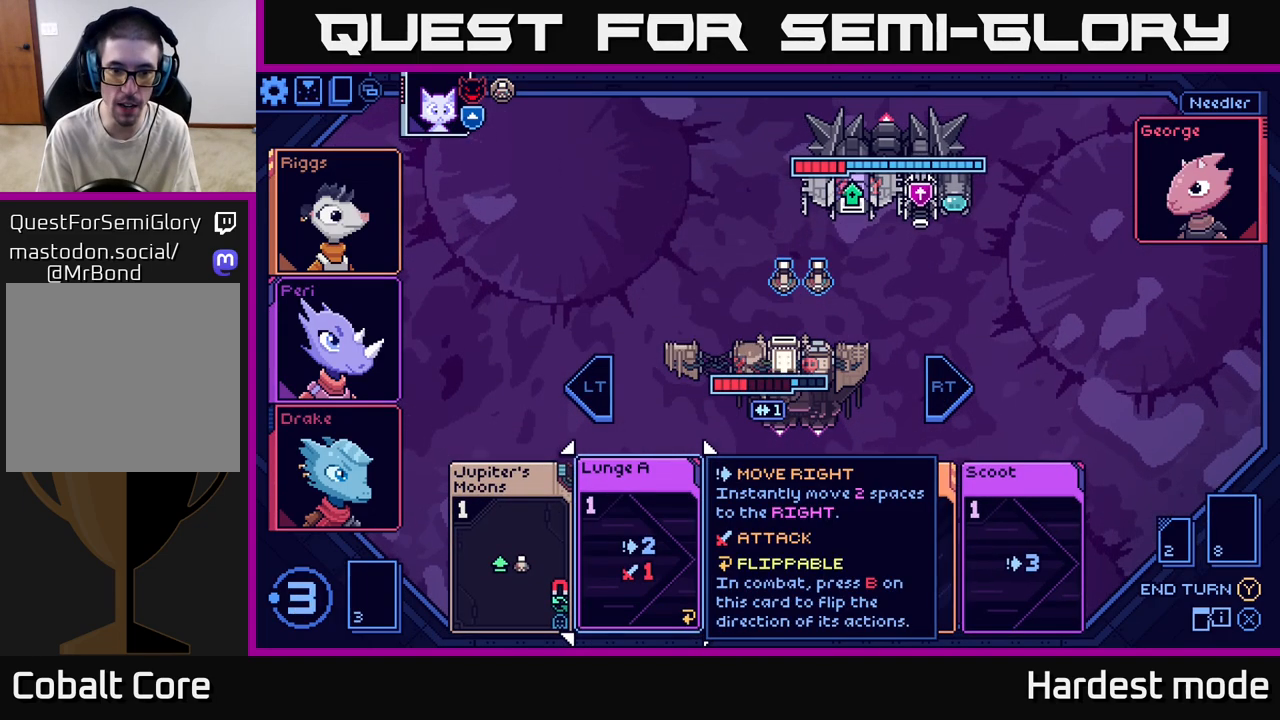
{"buttons": [], "left_stick": "right", "right_stick": "center", "events": [[367, "left_stick", "right"]]}
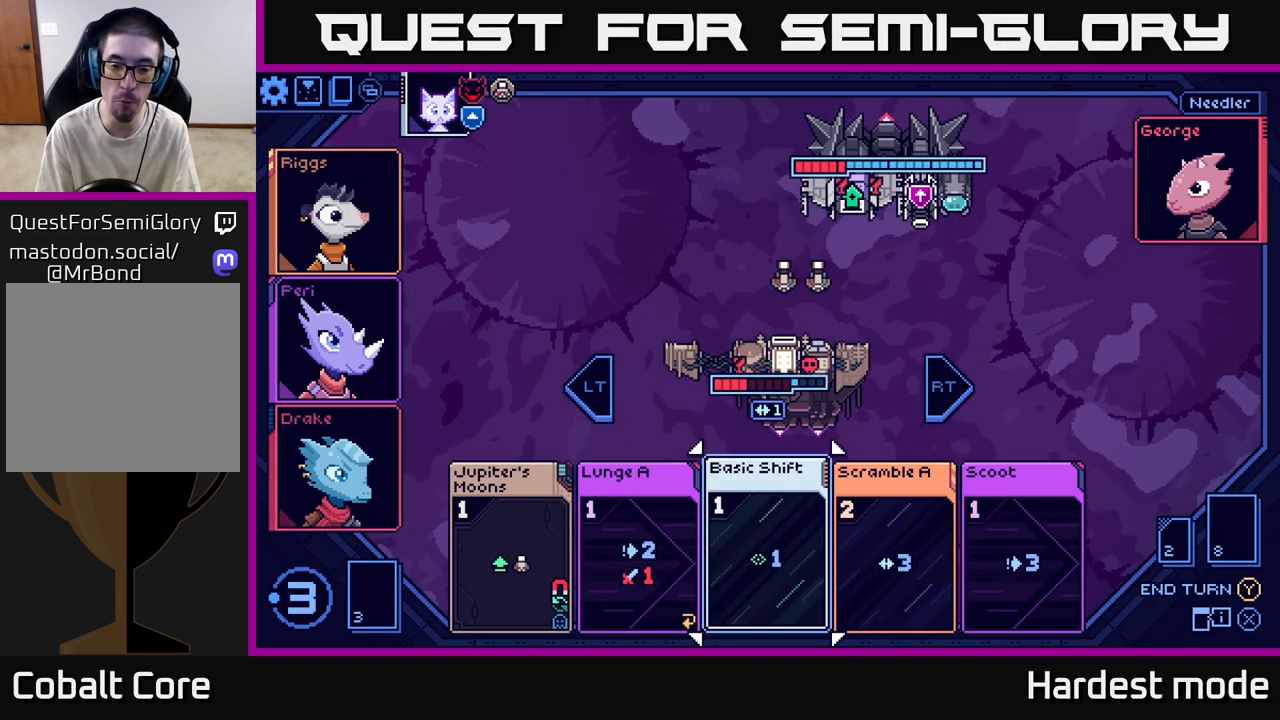
{"buttons": [], "left_stick": "center", "right_stick": "center", "events": [[83, "left_stick", "center"]]}
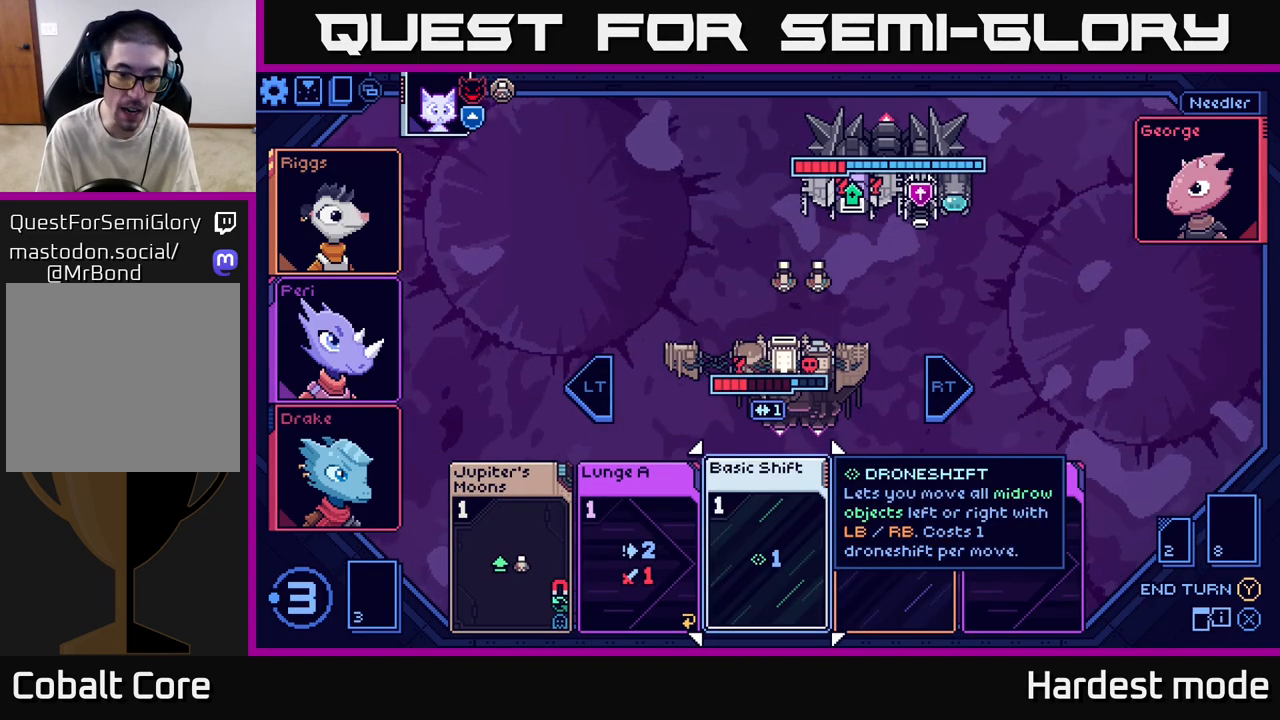
{"buttons": [], "left_stick": "center", "right_stick": "center", "events": []}
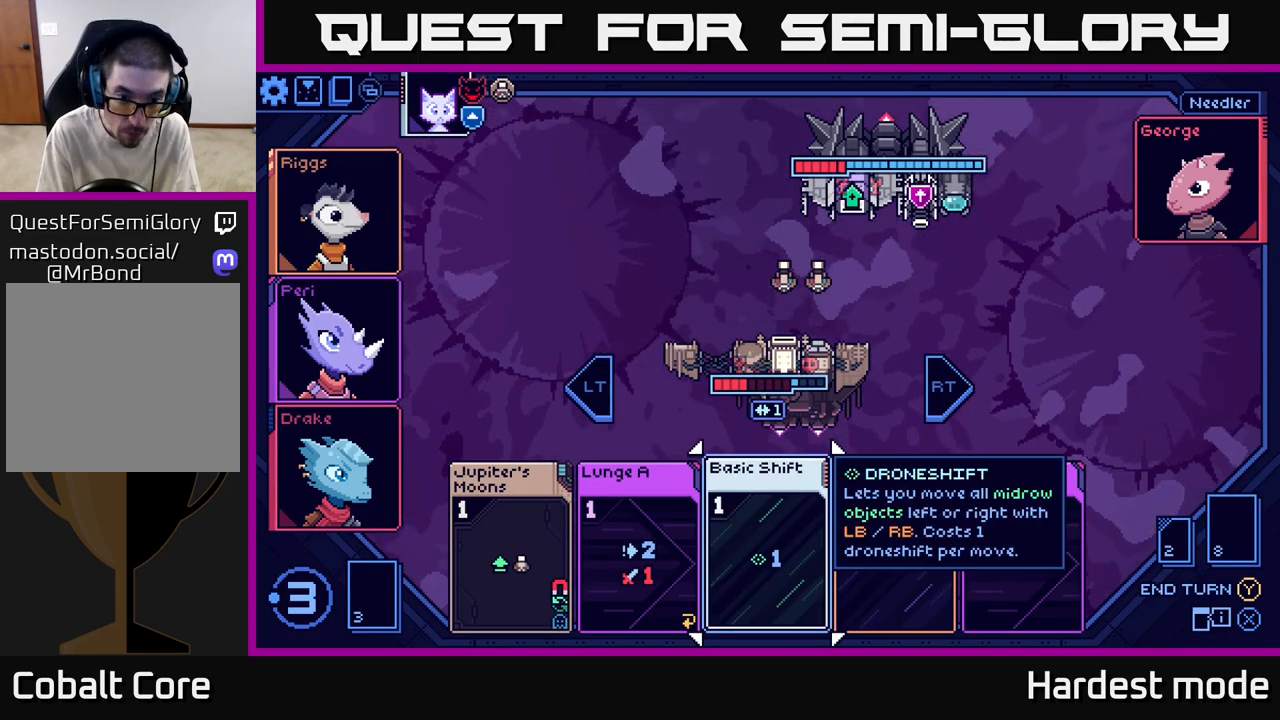
{"buttons": [], "left_stick": "center", "right_stick": "center", "events": [[217, "left_stick", "right"], [450, "left_stick", "center"]]}
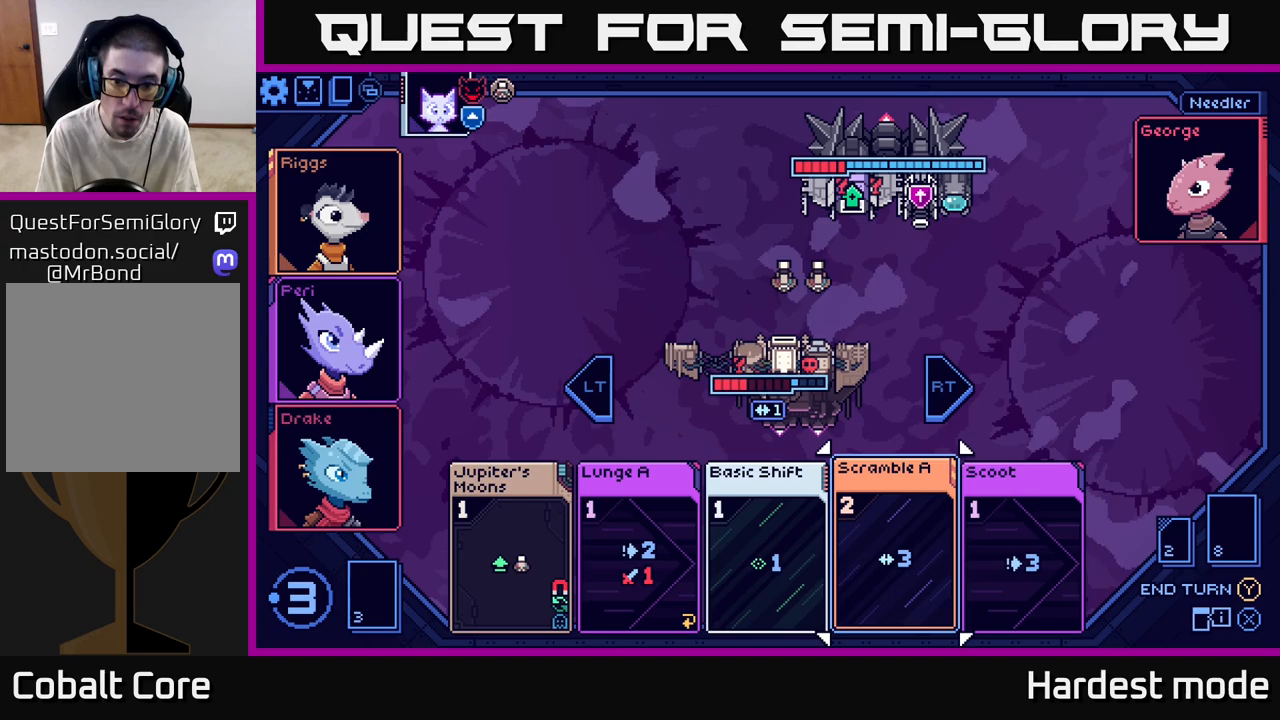
{"buttons": [], "left_stick": "center", "right_stick": "center", "events": []}
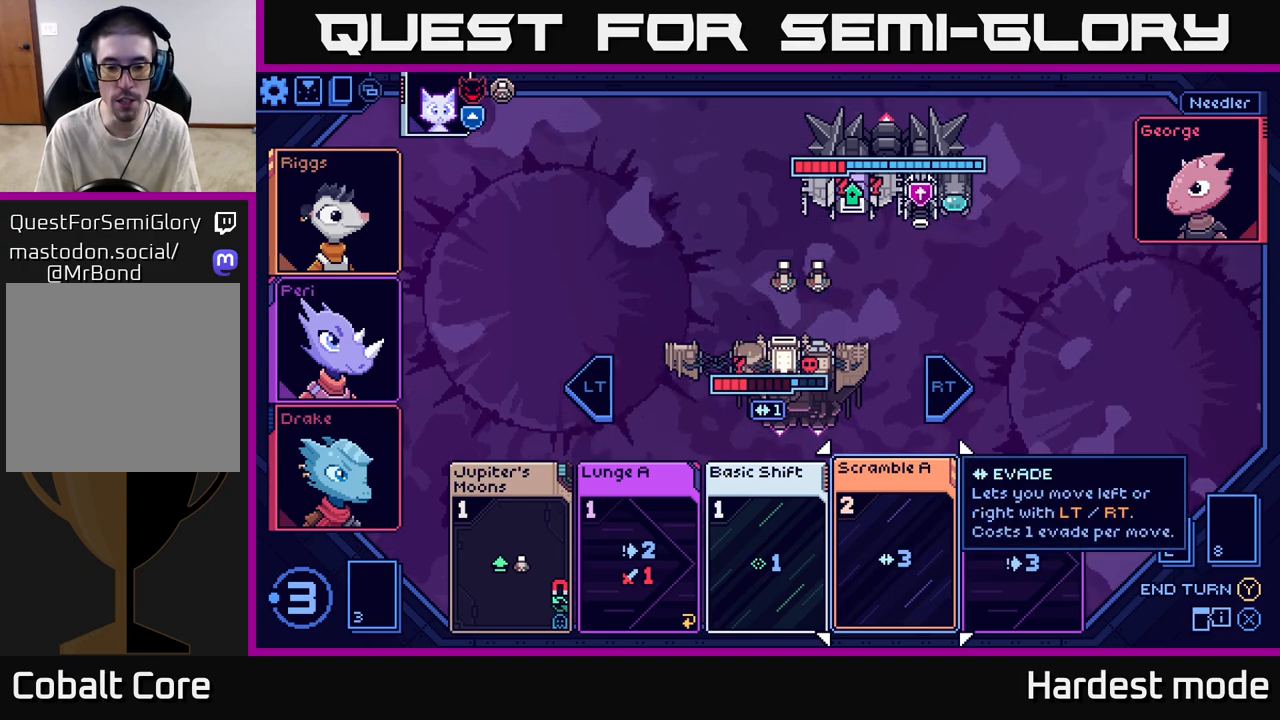
{"buttons": [], "left_stick": "center", "right_stick": "center", "events": [[250, "left_stick", "right"], [483, "left_stick", "center"]]}
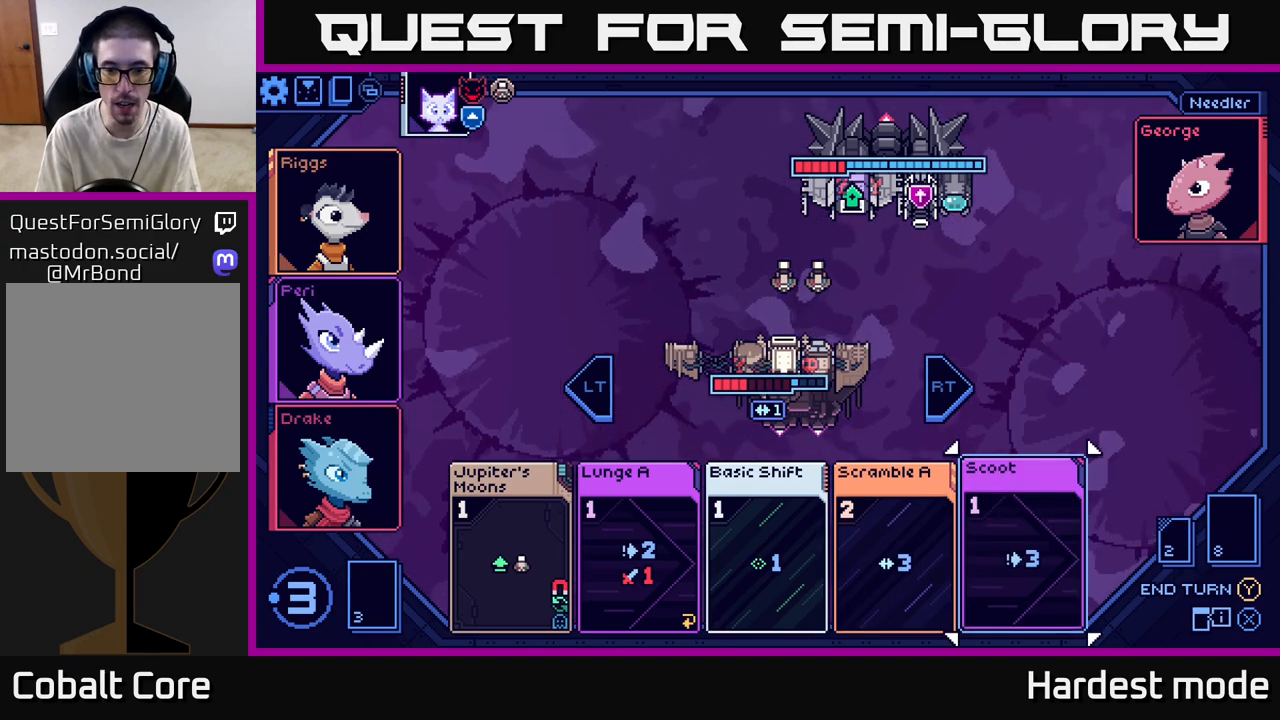
{"buttons": [], "left_stick": "center", "right_stick": "center", "events": []}
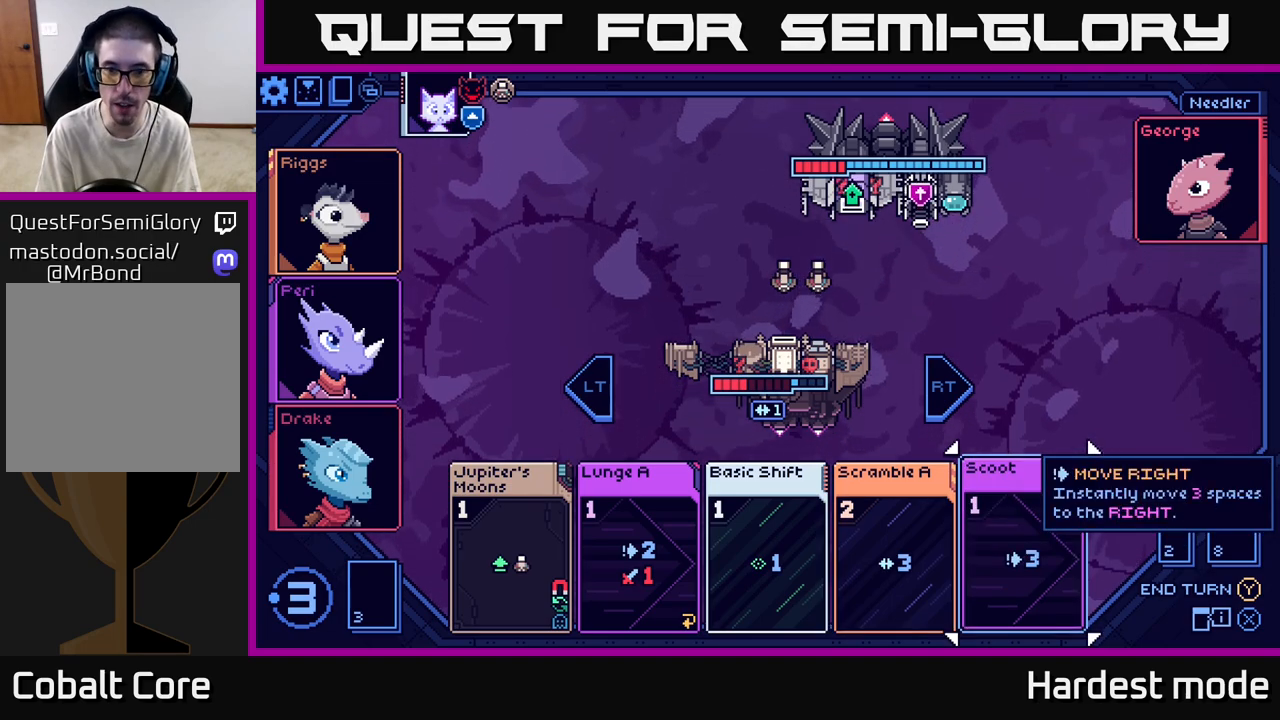
{"buttons": [], "left_stick": "center", "right_stick": "center", "events": []}
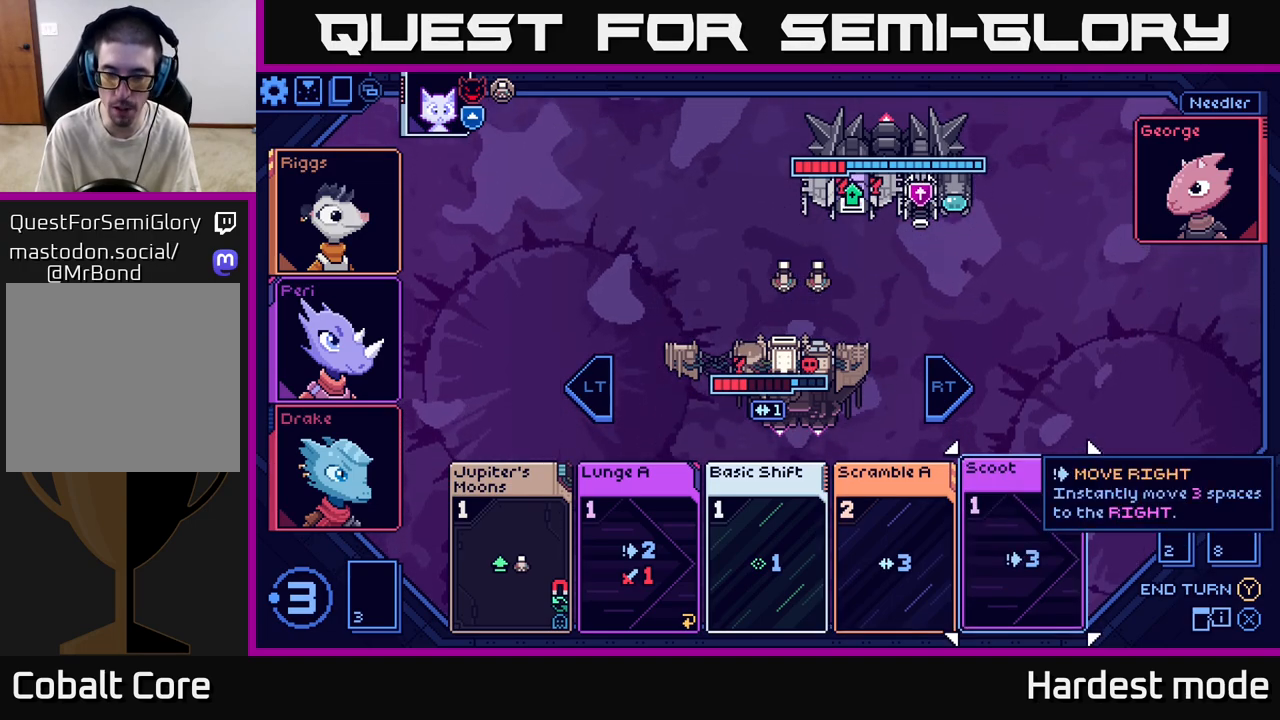
{"buttons": [], "left_stick": "center", "right_stick": "center", "events": []}
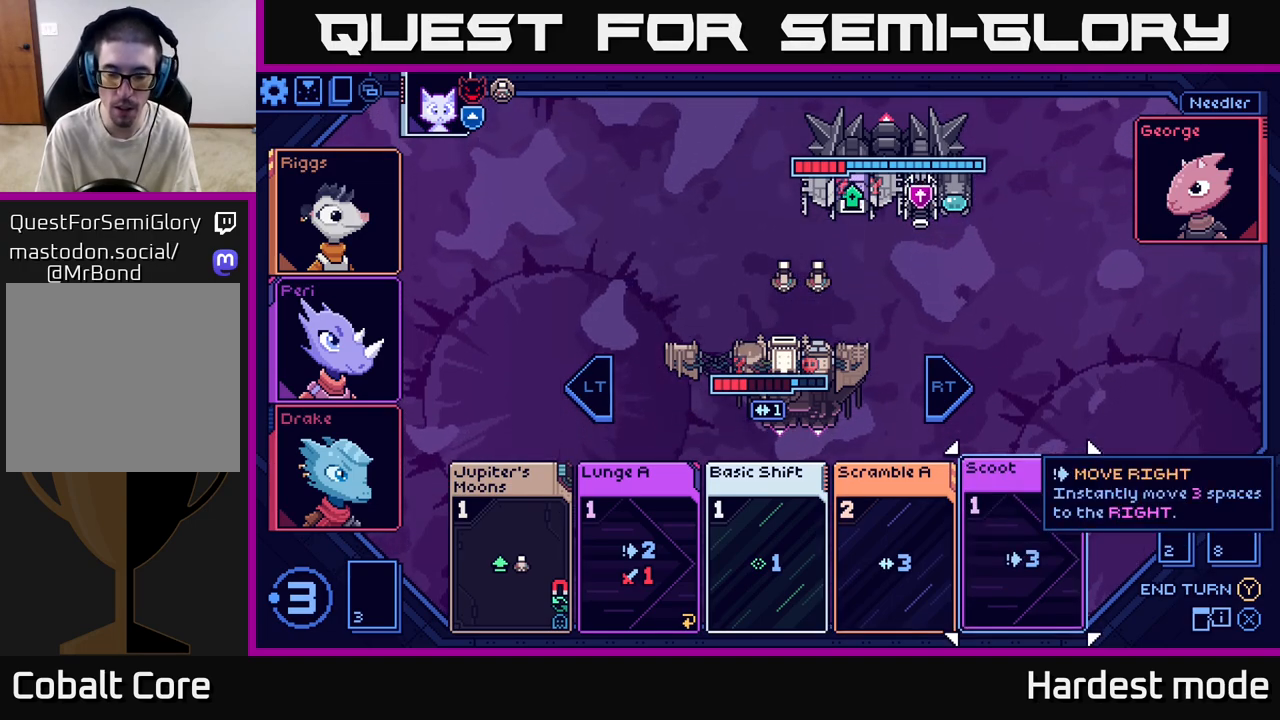
{"buttons": [], "left_stick": "center", "right_stick": "center", "events": []}
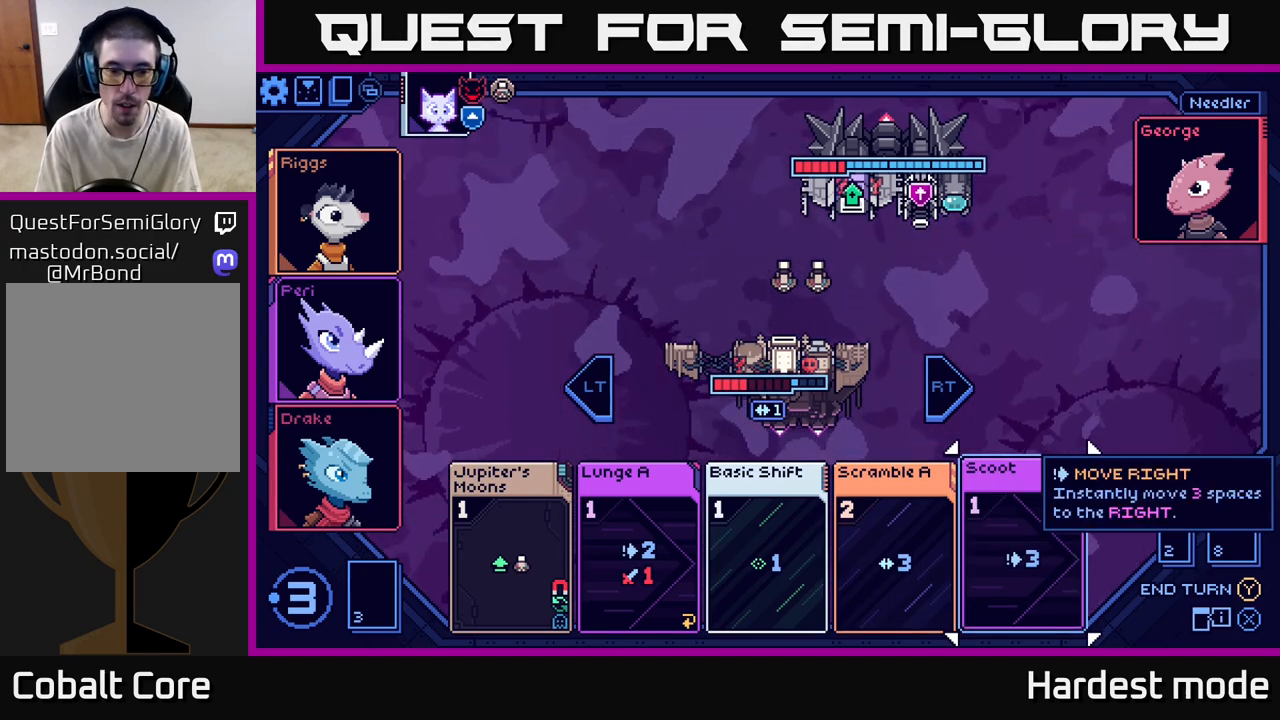
{"buttons": [], "left_stick": "center", "right_stick": "center", "events": []}
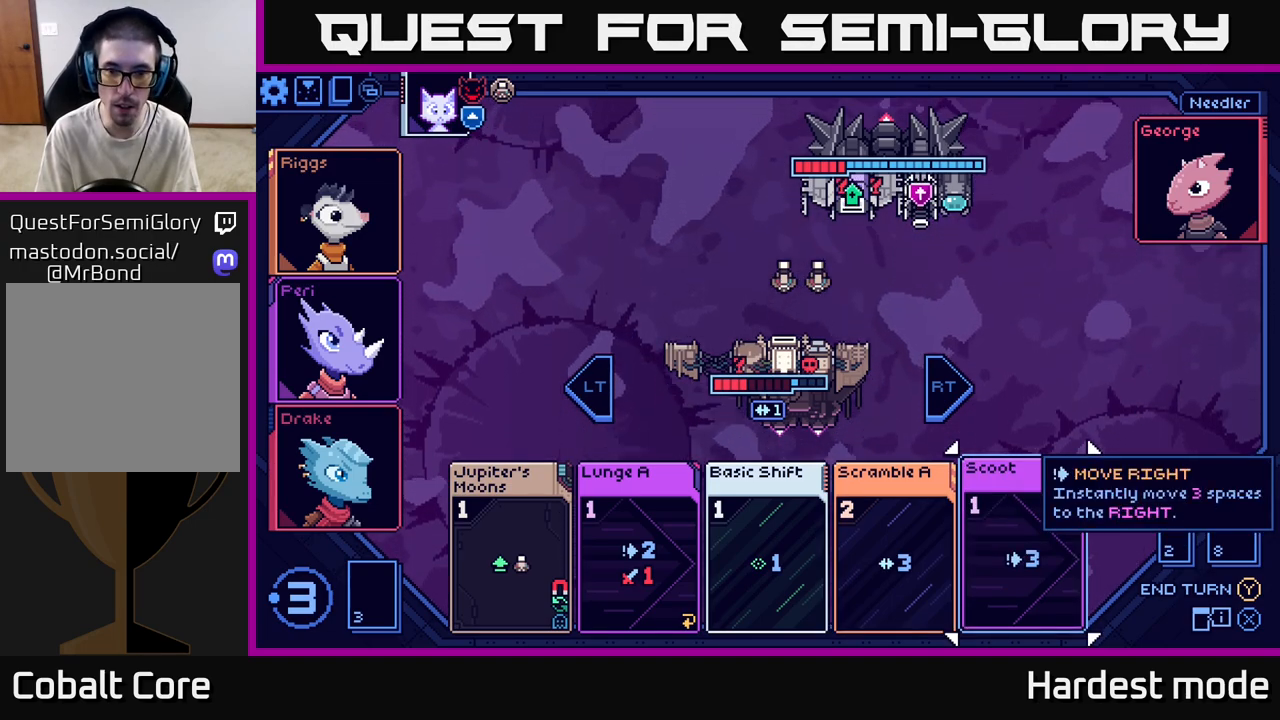
{"buttons": [], "left_stick": "center", "right_stick": "center", "events": []}
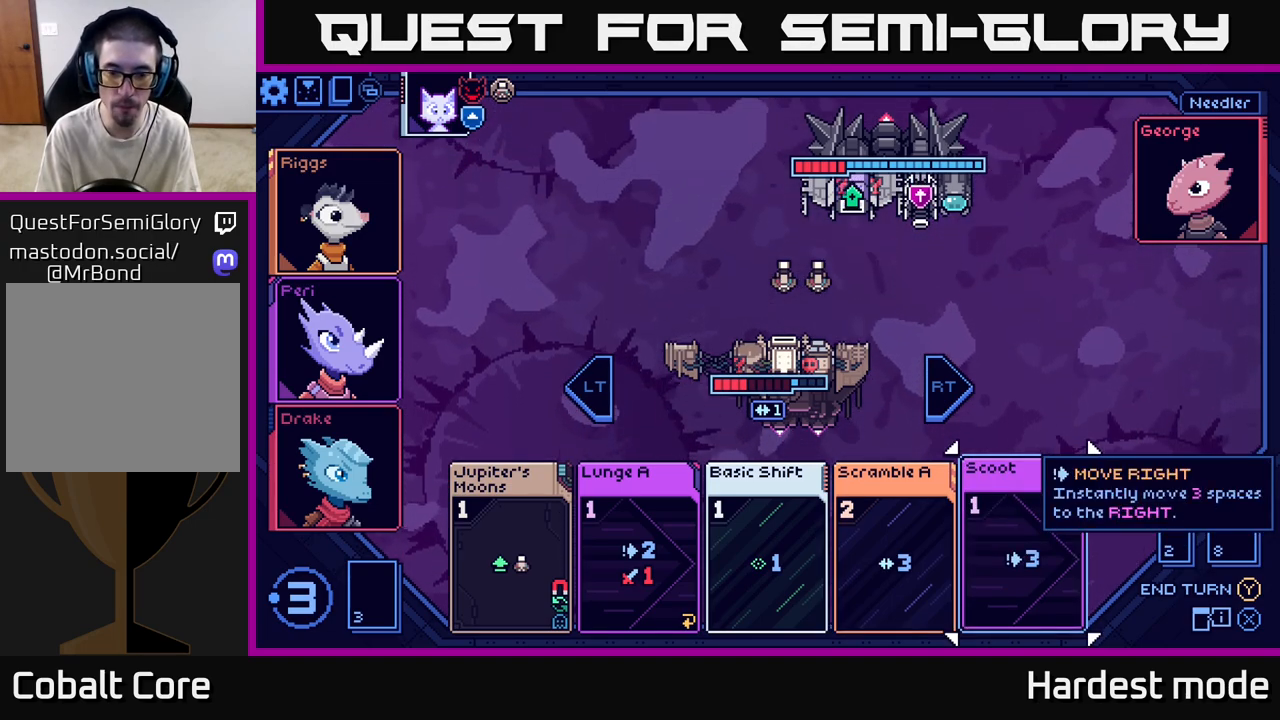
{"buttons": [], "left_stick": "center", "right_stick": "center", "events": []}
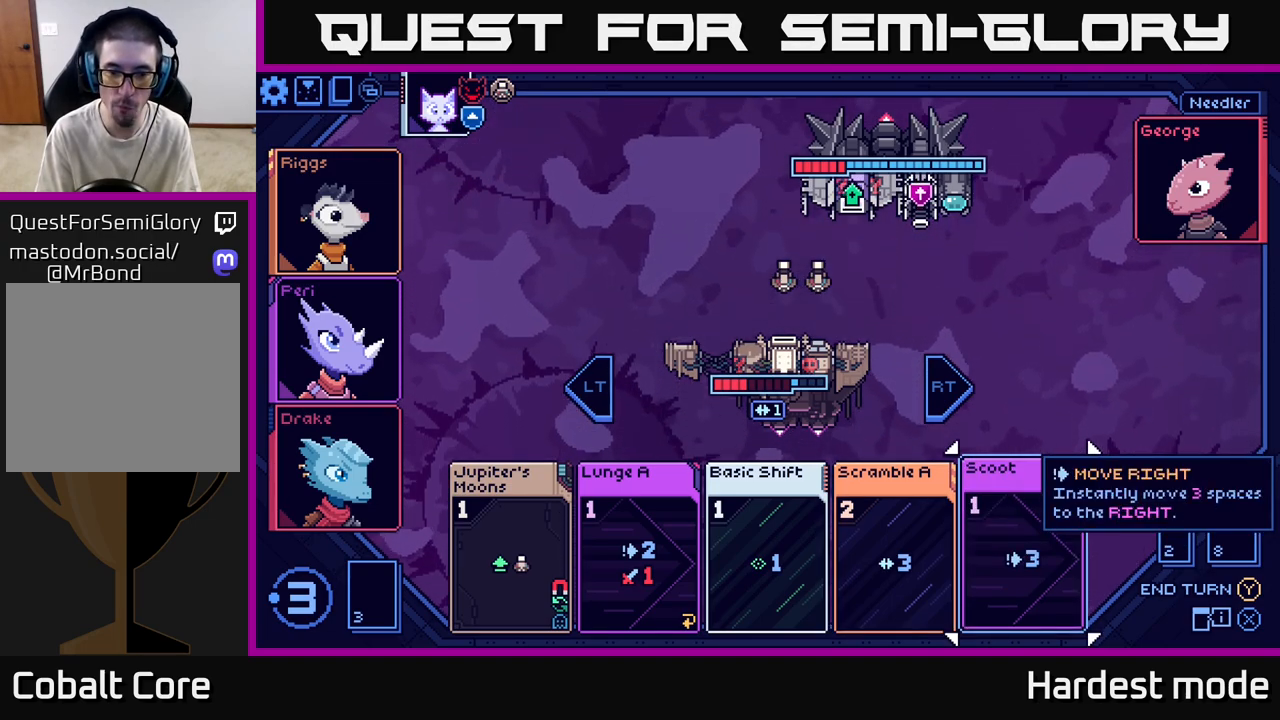
{"buttons": [], "left_stick": "right", "right_stick": "center", "events": [[350, "left_stick", "right"]]}
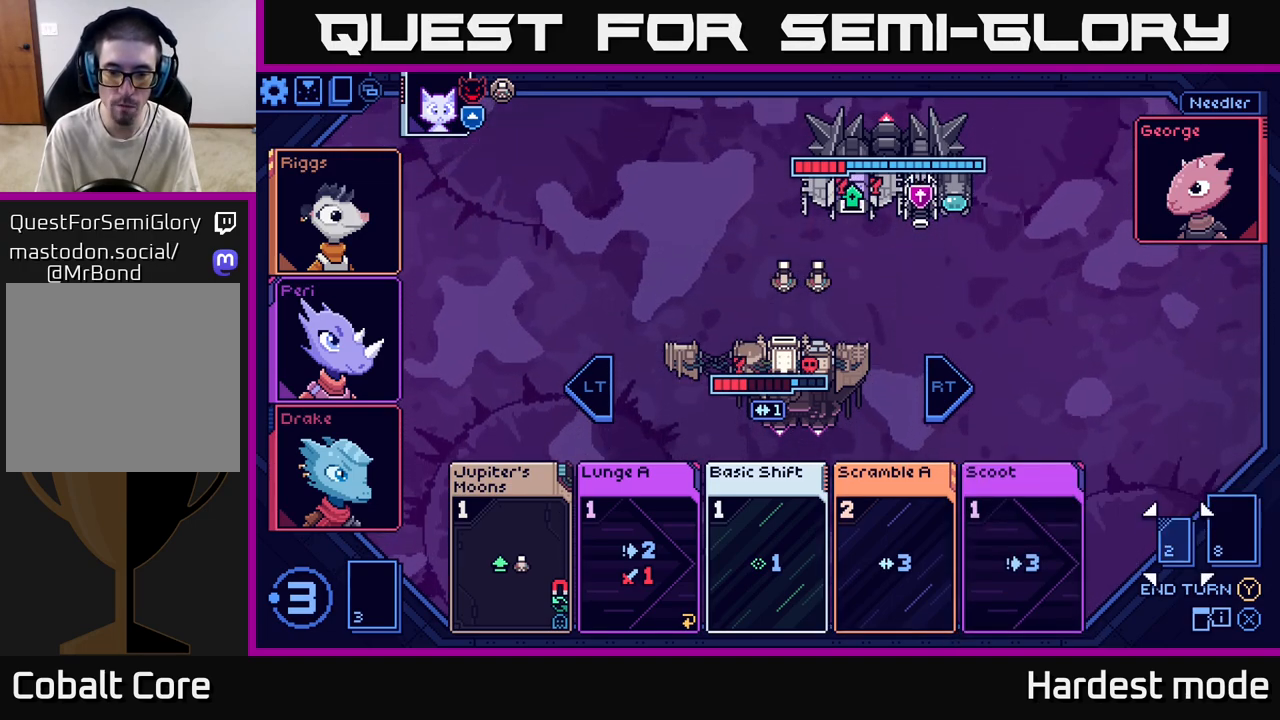
{"buttons": [], "left_stick": "center", "right_stick": "center", "events": [[67, "left_stick", "center"]]}
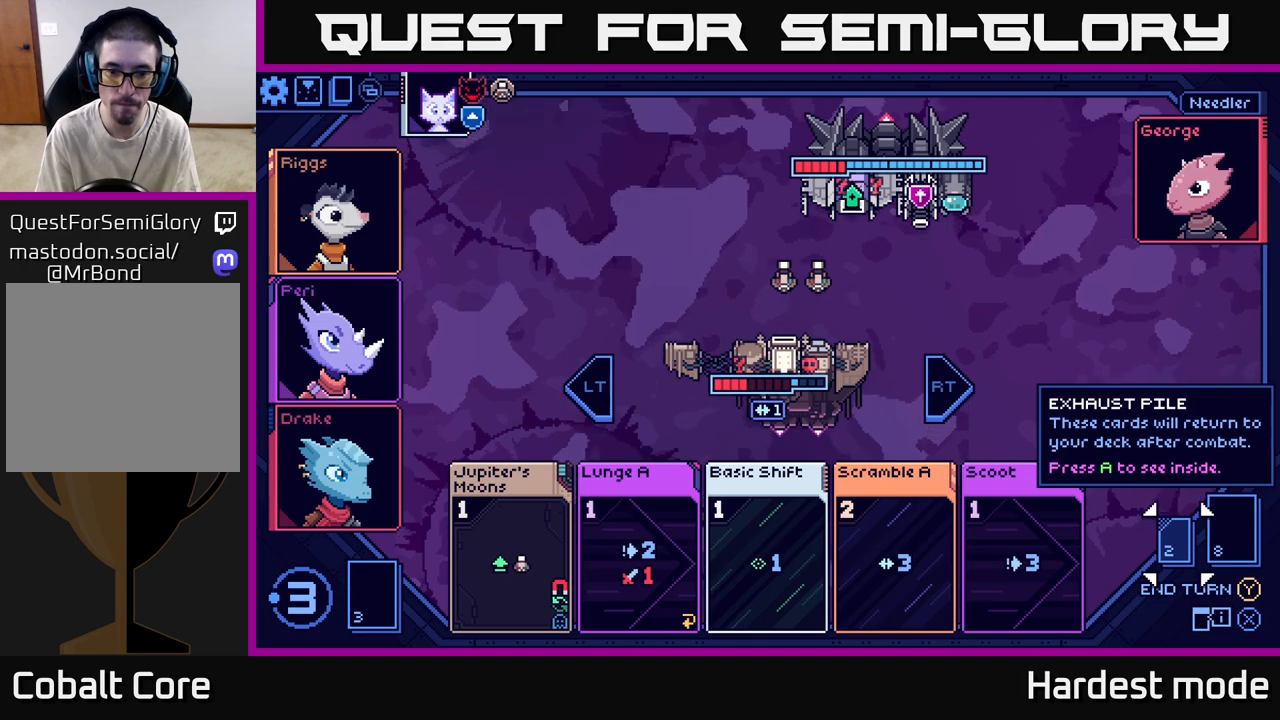
{"buttons": [], "left_stick": "center", "right_stick": "center", "events": []}
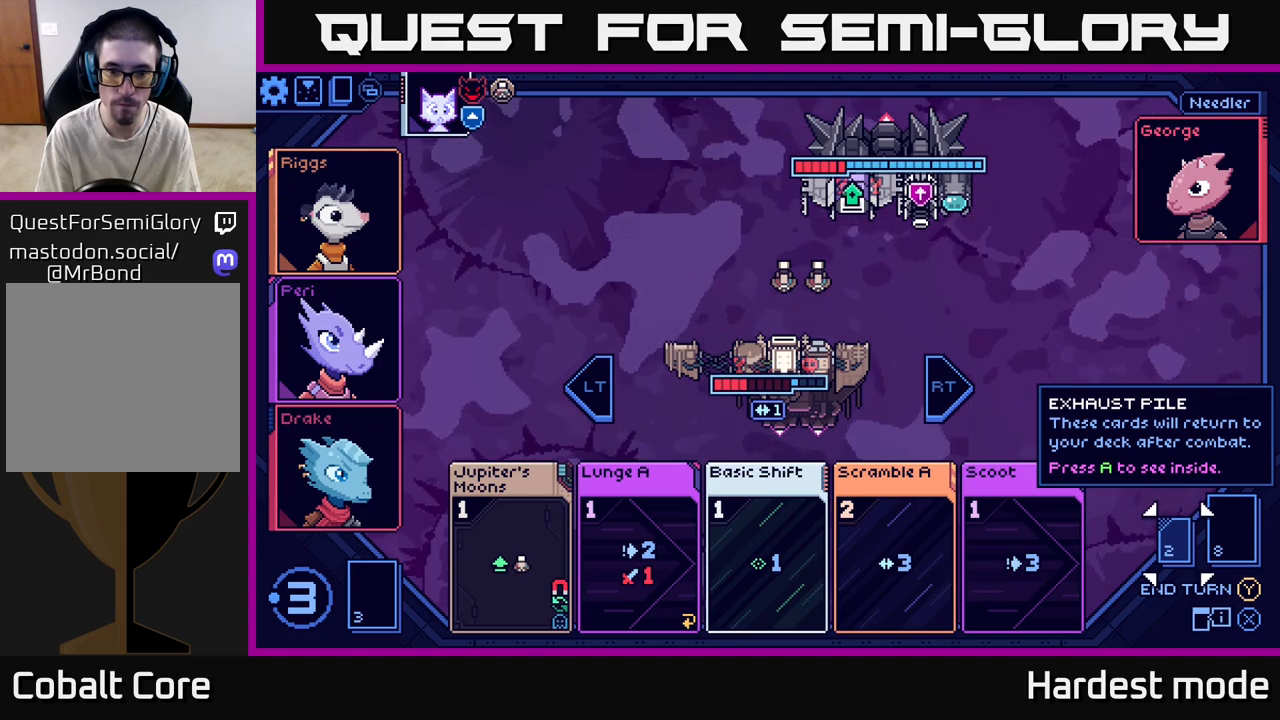
{"buttons": [], "left_stick": "center", "right_stick": "center", "events": []}
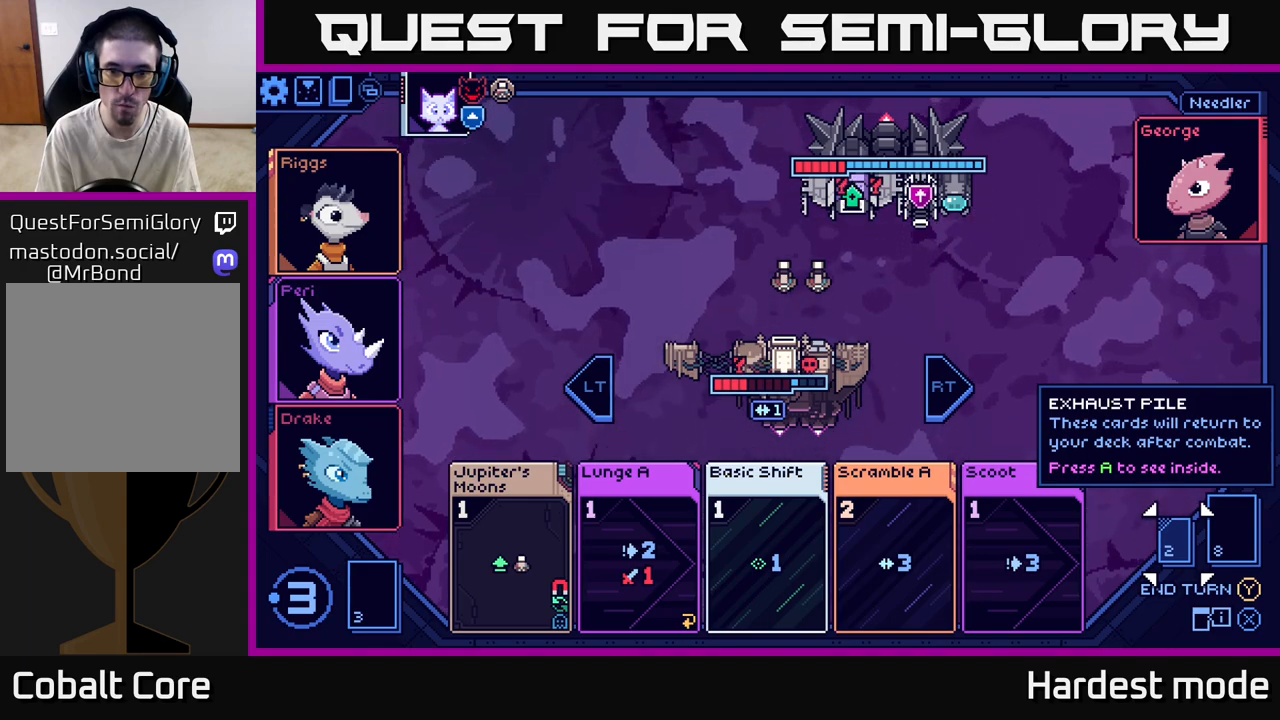
{"buttons": [], "left_stick": "center", "right_stick": "center", "events": []}
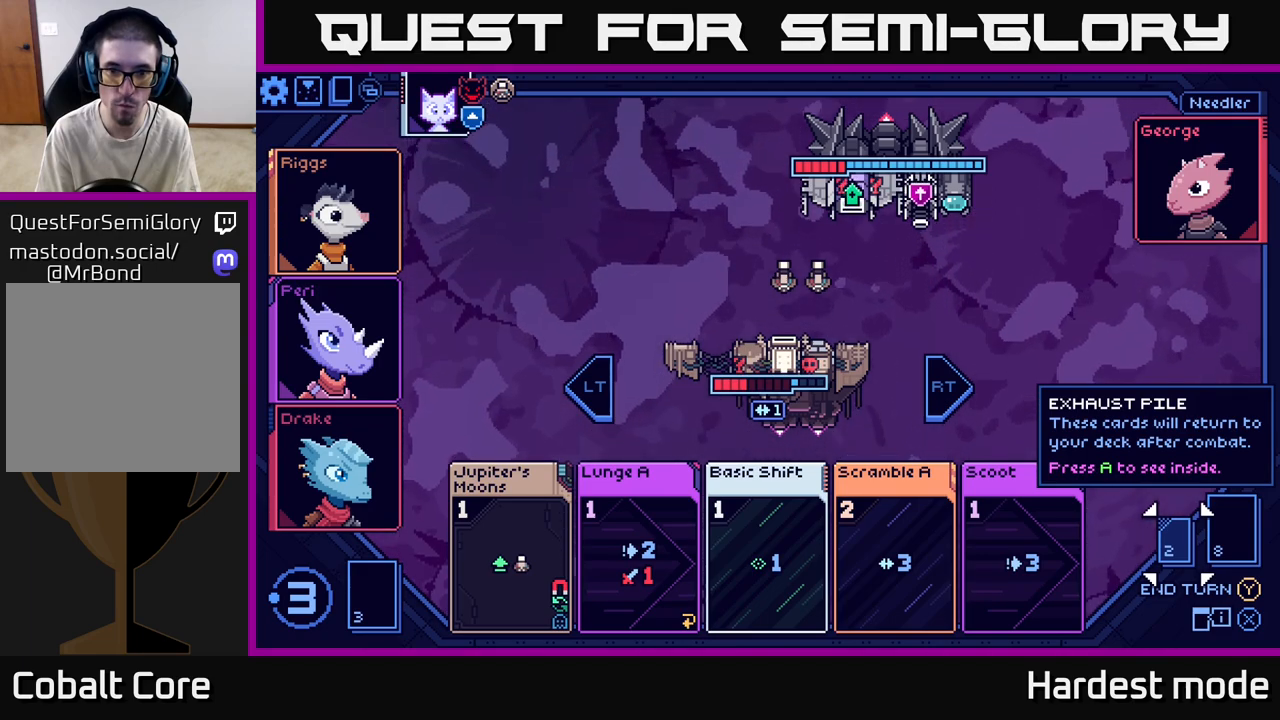
{"buttons": [], "left_stick": "center", "right_stick": "center", "events": []}